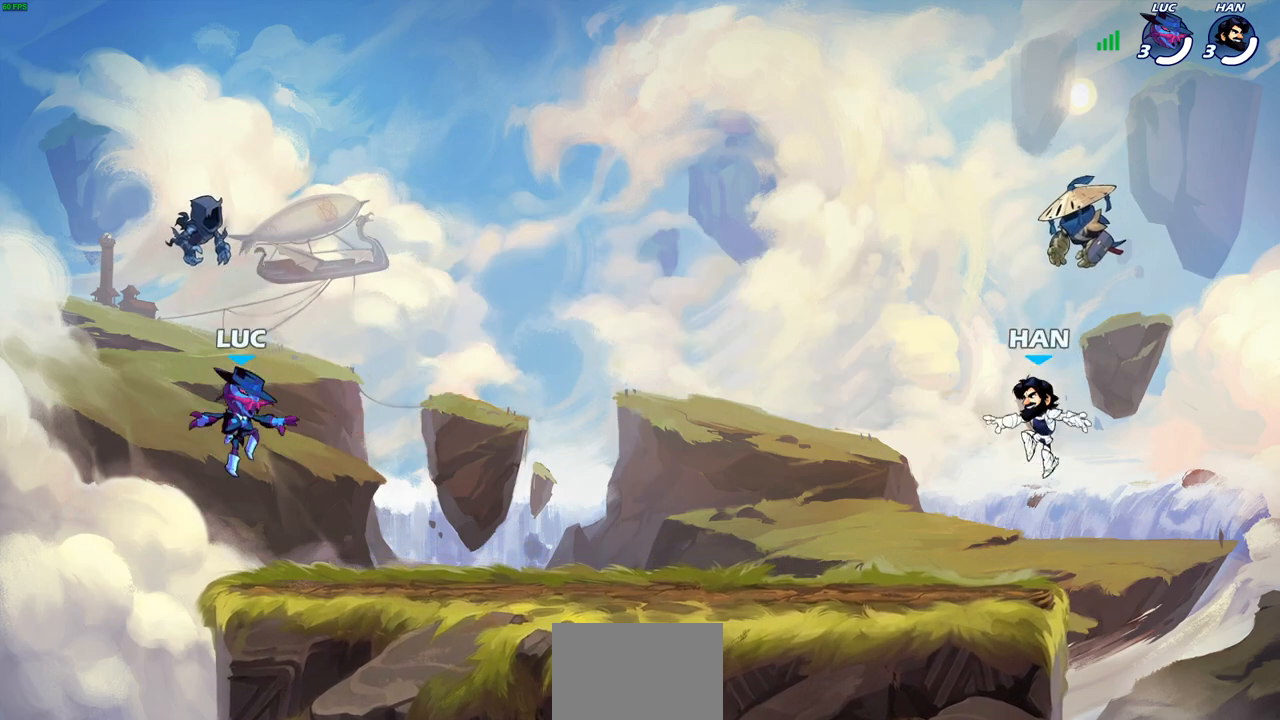
Gameplay with a controller (PlayStation layout); each line is a JSON object with the inputs held at the frame after it. "events" lists button and stick changes between this image and that frame as [ms after this image, input, new state], when the widget could be followed in between.
{"buttons": ["SELECT"], "left_stick": "center", "right_stick": "center", "events": [[150, "SELECT", "down"]]}
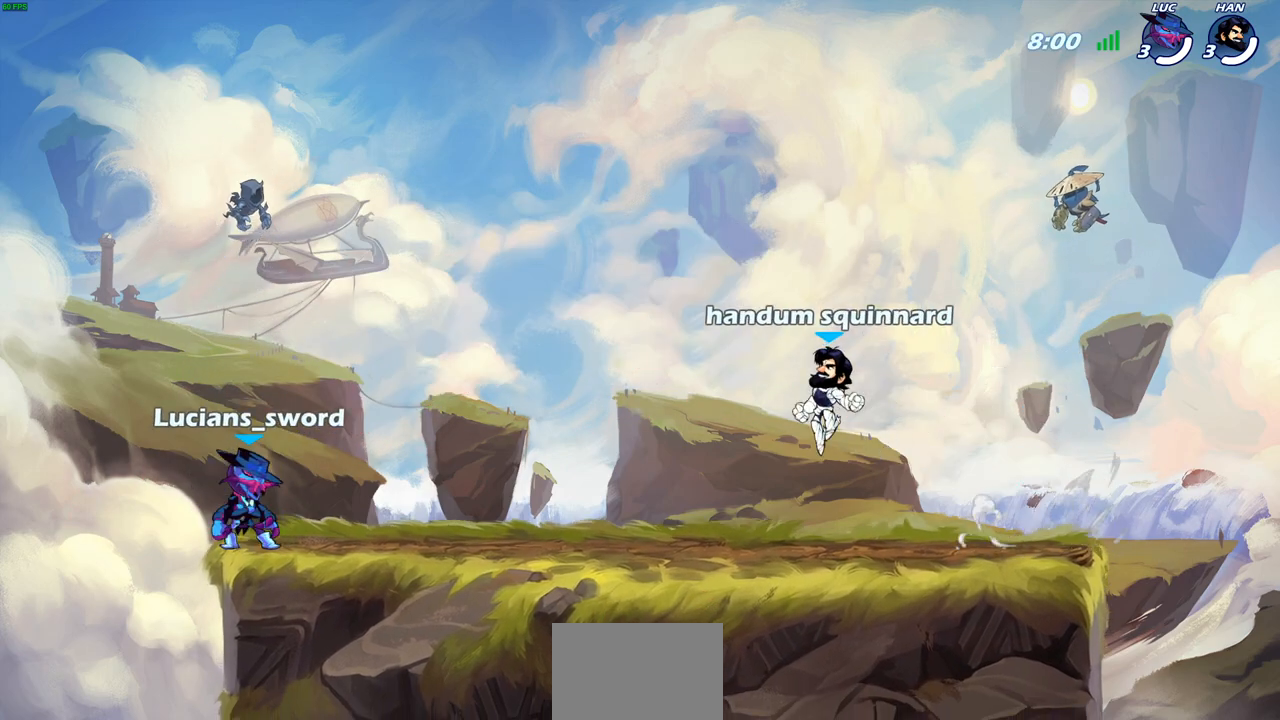
{"buttons": [], "left_stick": "center", "right_stick": "center", "events": [[383, "SELECT", "up"]]}
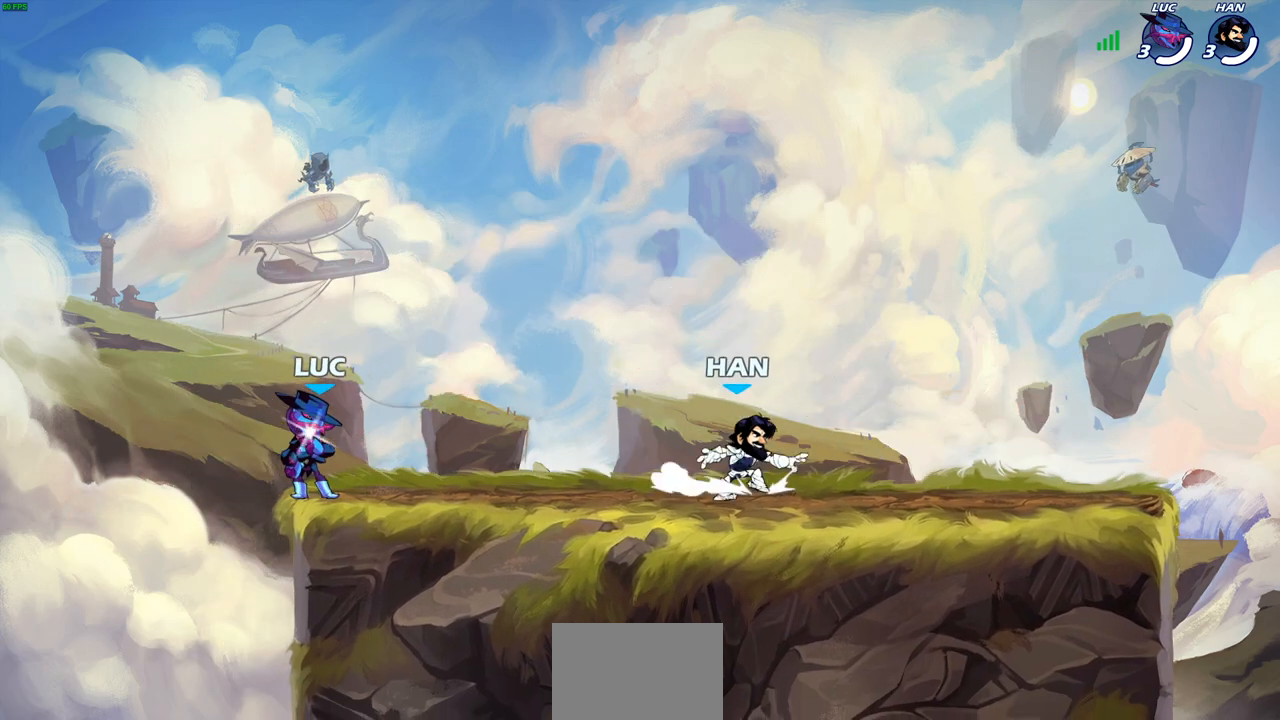
{"buttons": [], "left_stick": "center", "right_stick": "center", "events": []}
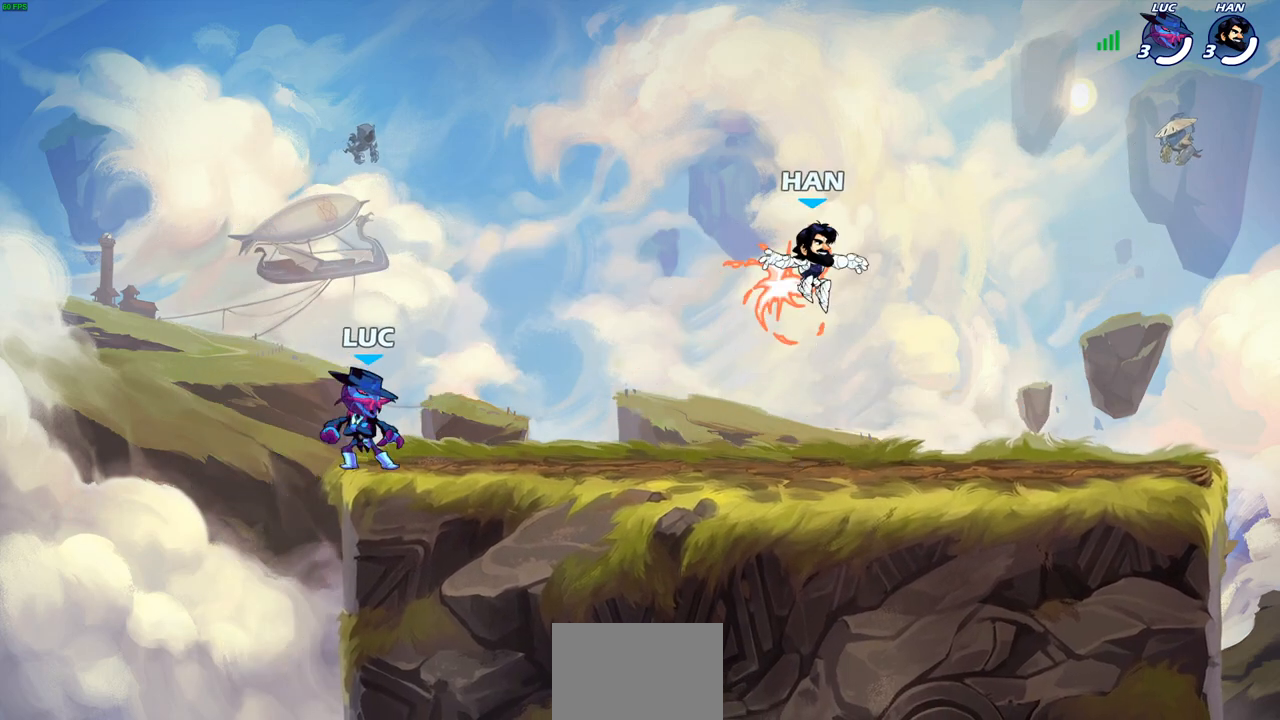
{"buttons": [], "left_stick": "down", "right_stick": "center", "events": [[167, "left_stick", "right"], [283, "R2", "down"], [300, "CROSS", "down"], [367, "R1", "down"], [433, "CROSS", "up"], [450, "left_stick", "down"], [483, "R1", "up"], [483, "R2", "up"]]}
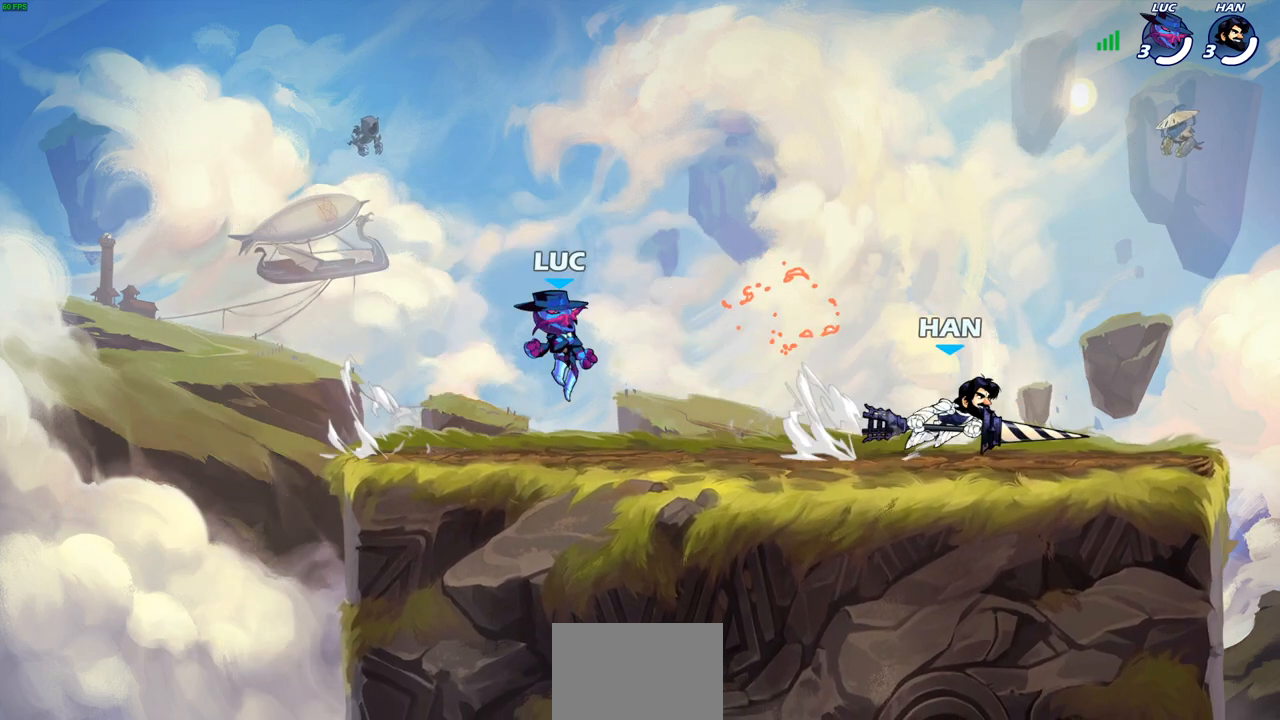
{"buttons": [], "left_stick": "up-left", "right_stick": "center", "events": [[33, "left_stick", "down-right"], [183, "left_stick", "up-left"], [367, "left_stick", "up-right"], [450, "left_stick", "up-left"]]}
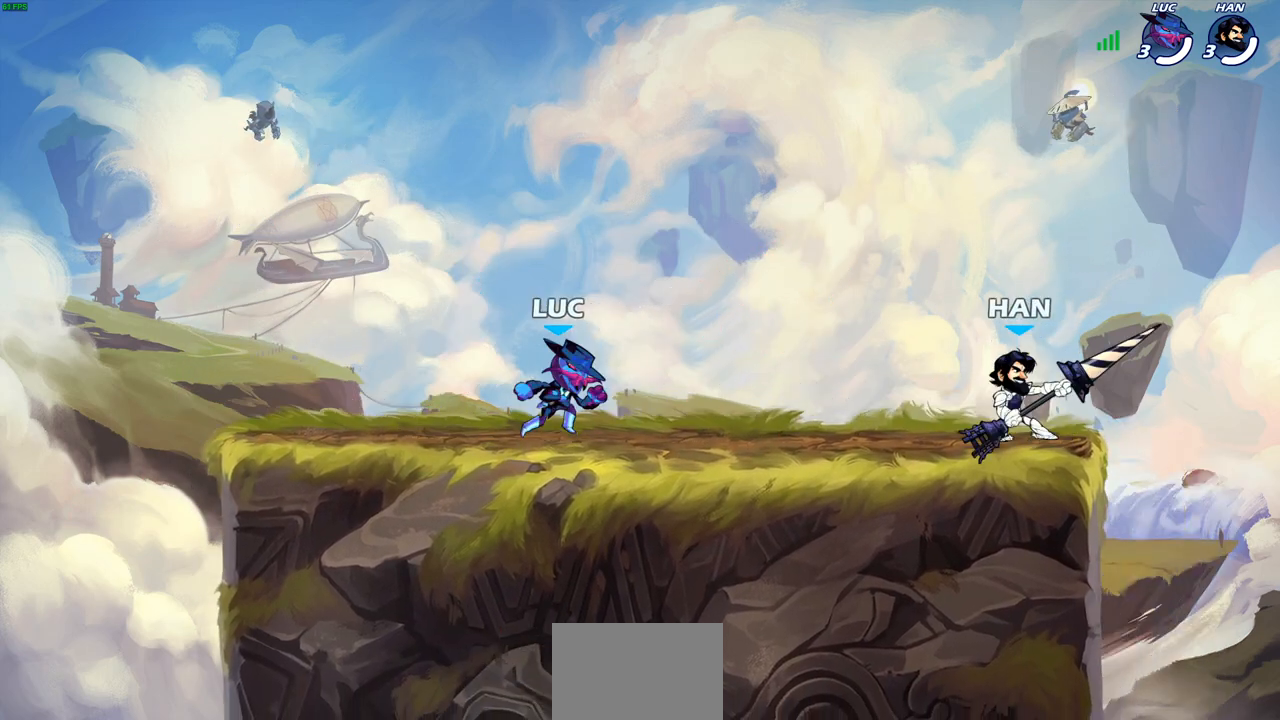
{"buttons": [], "left_stick": "up-right", "right_stick": "center", "events": [[50, "left_stick", "down-right"], [100, "left_stick", "left"], [183, "left_stick", "right"], [250, "left_stick", "left"], [317, "left_stick", "right"], [400, "left_stick", "up-left"], [483, "left_stick", "up-right"]]}
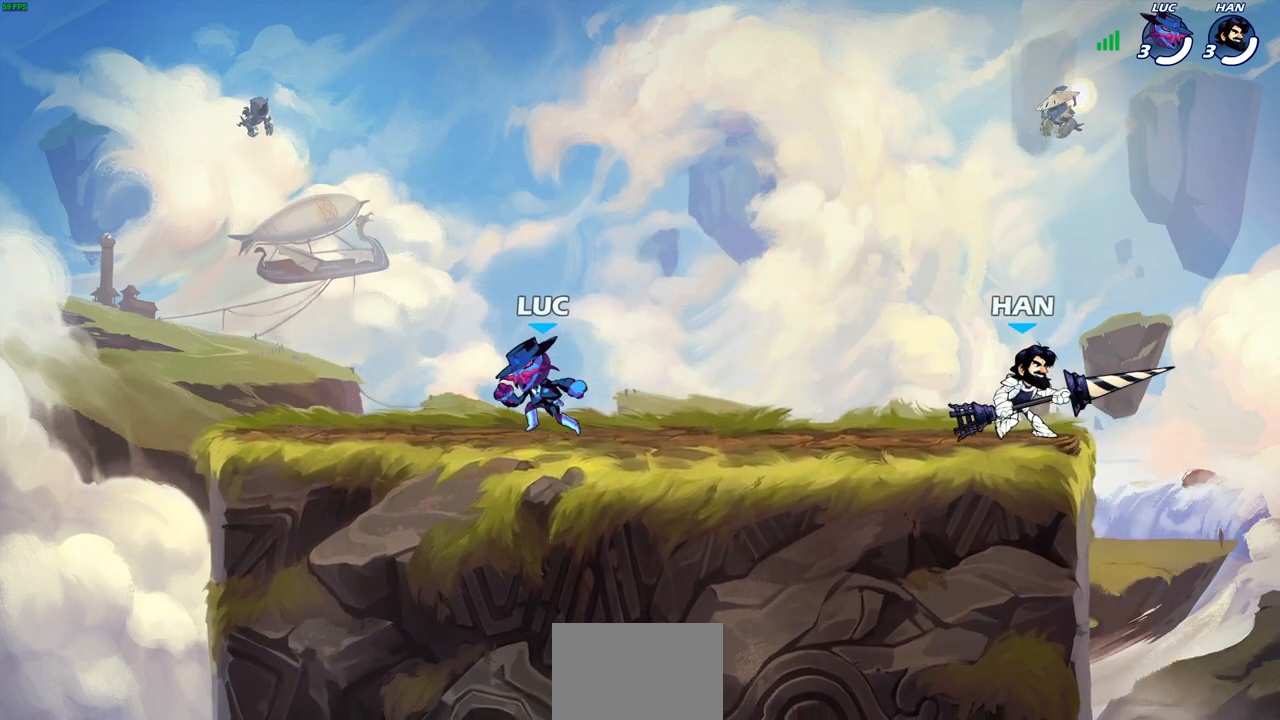
{"buttons": [], "left_stick": "center", "right_stick": "center", "events": [[33, "left_stick", "center"], [83, "left_stick", "up-right"], [167, "left_stick", "up"], [333, "left_stick", "center"]]}
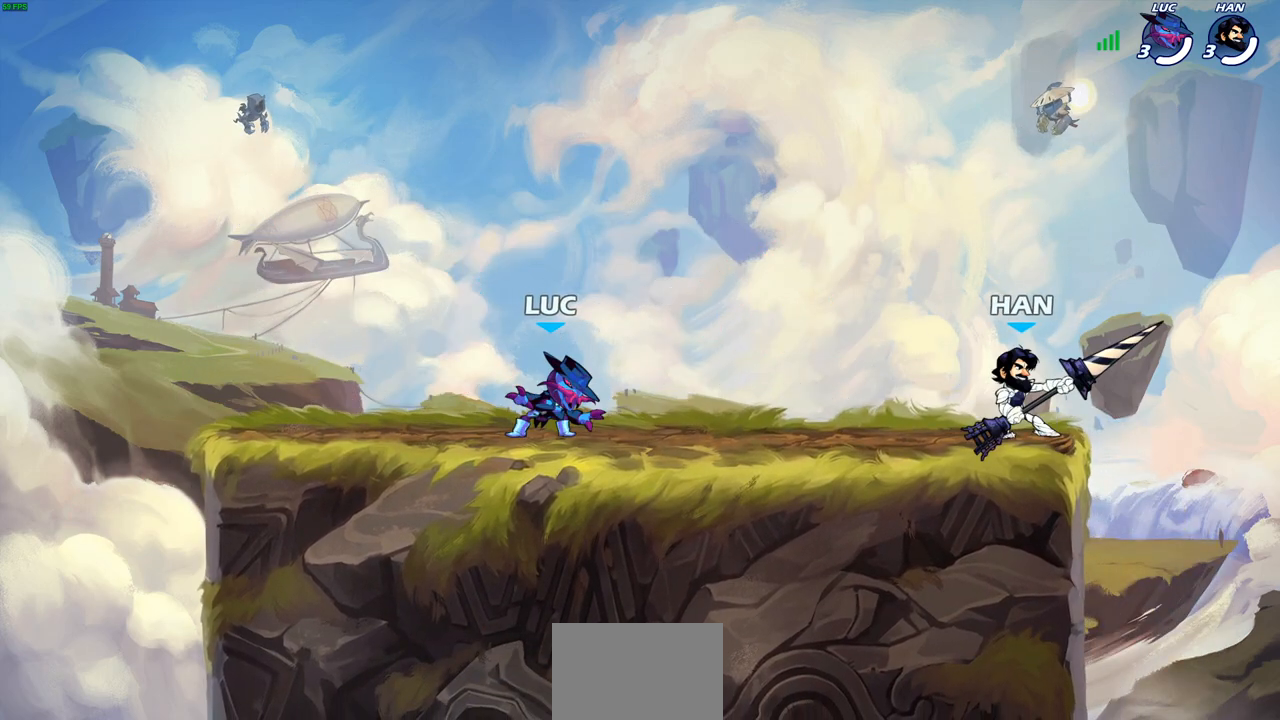
{"buttons": [], "left_stick": "center", "right_stick": "center", "events": []}
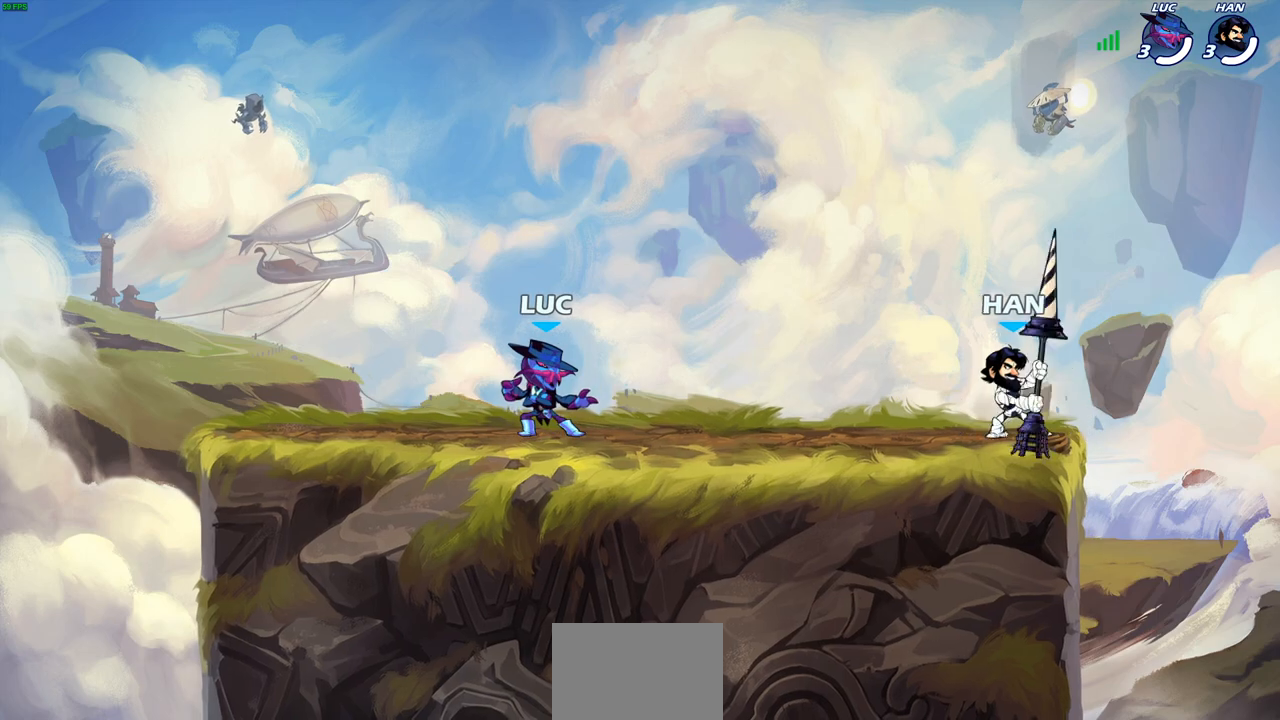
{"buttons": [], "left_stick": "center", "right_stick": "center", "events": []}
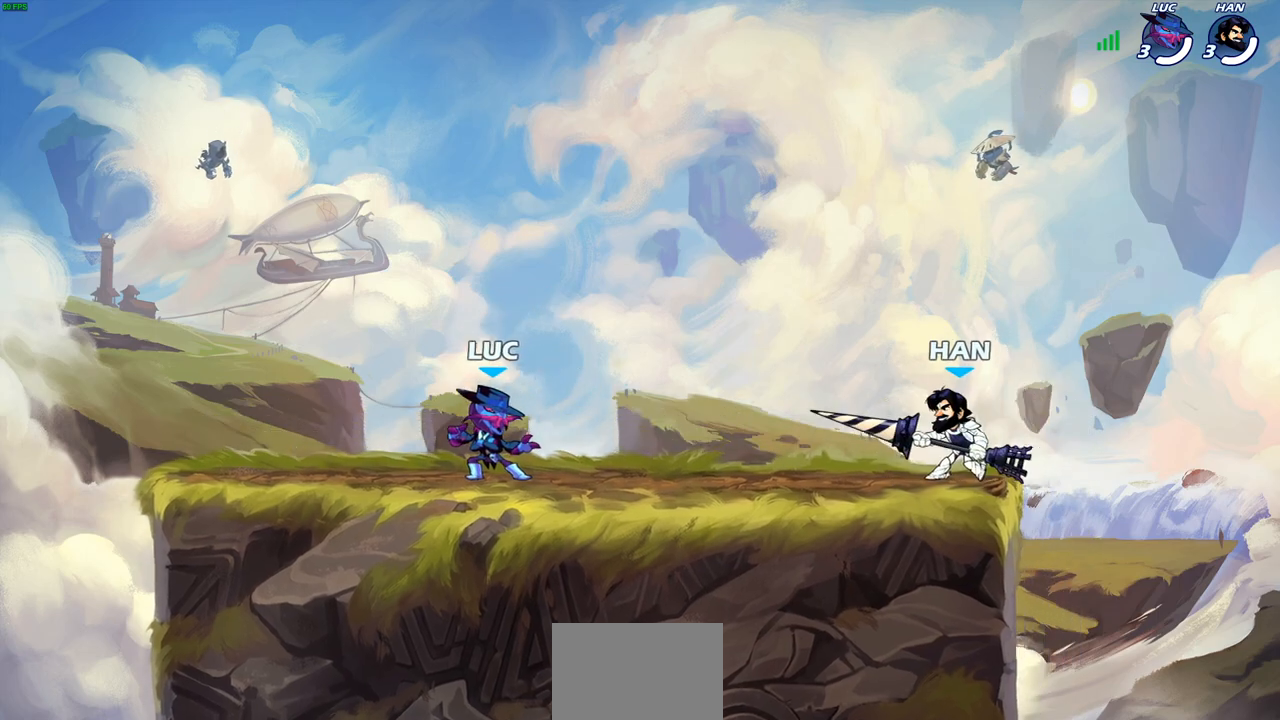
{"buttons": [], "left_stick": "up-left", "right_stick": "center", "events": [[150, "left_stick", "up-left"], [250, "left_stick", "right"], [350, "left_stick", "up-left"]]}
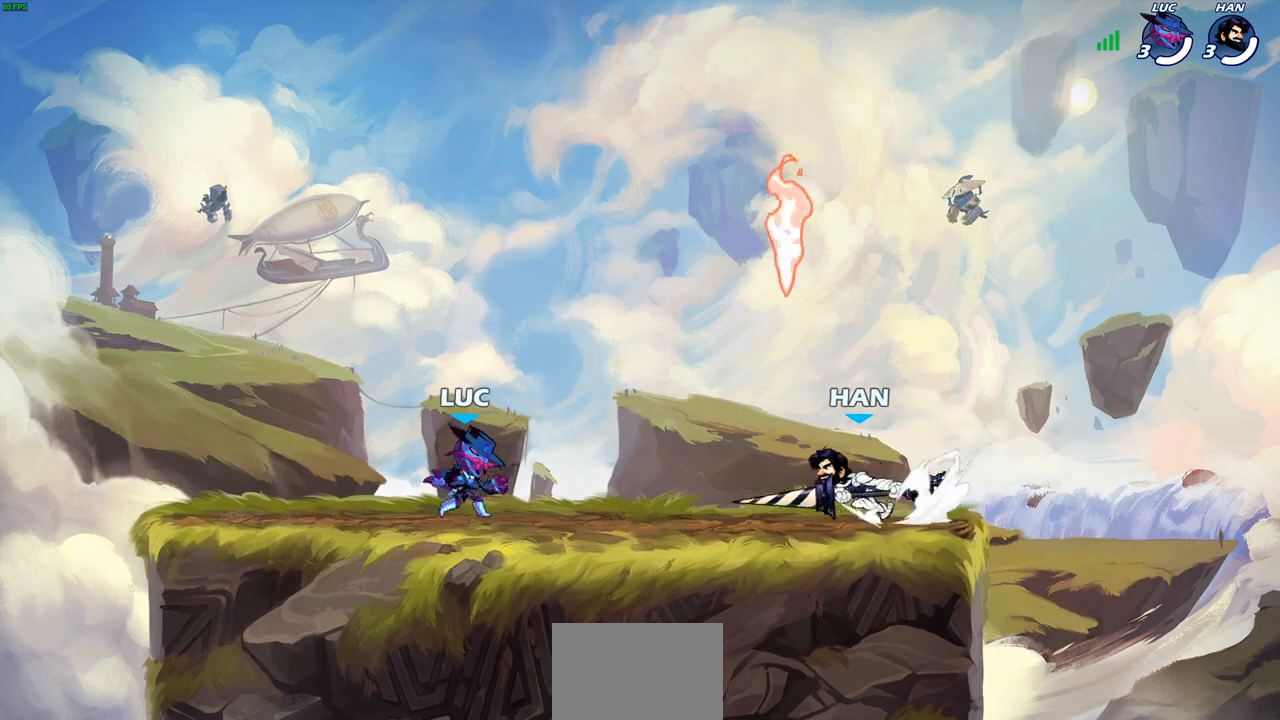
{"buttons": [], "left_stick": "down", "right_stick": "center", "events": [[83, "left_stick", "right"], [267, "R2", "down"], [317, "CROSS", "down"], [450, "CROSS", "up"], [450, "R2", "up"], [450, "left_stick", "down"]]}
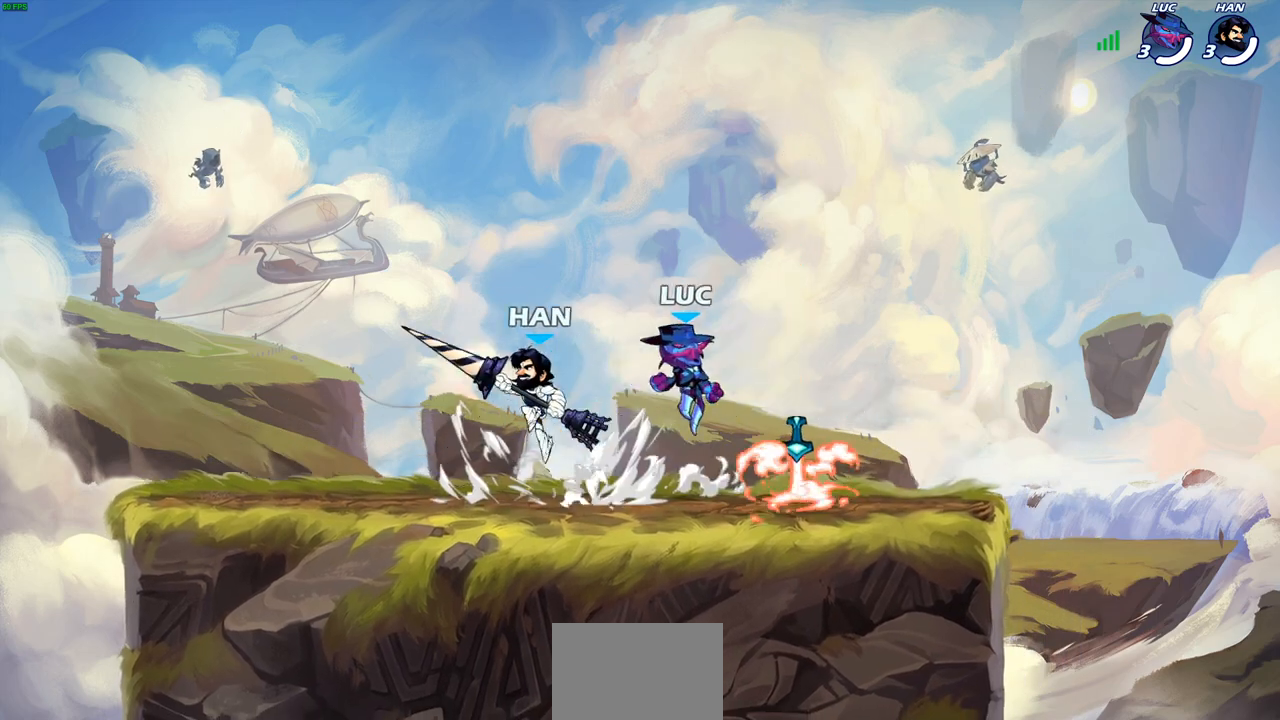
{"buttons": [], "left_stick": "center", "right_stick": "center", "events": [[17, "left_stick", "down-left"], [133, "R1", "down"], [150, "left_stick", "left"], [250, "R1", "up"], [283, "R2", "down"], [417, "left_stick", "center"], [433, "R2", "up"]]}
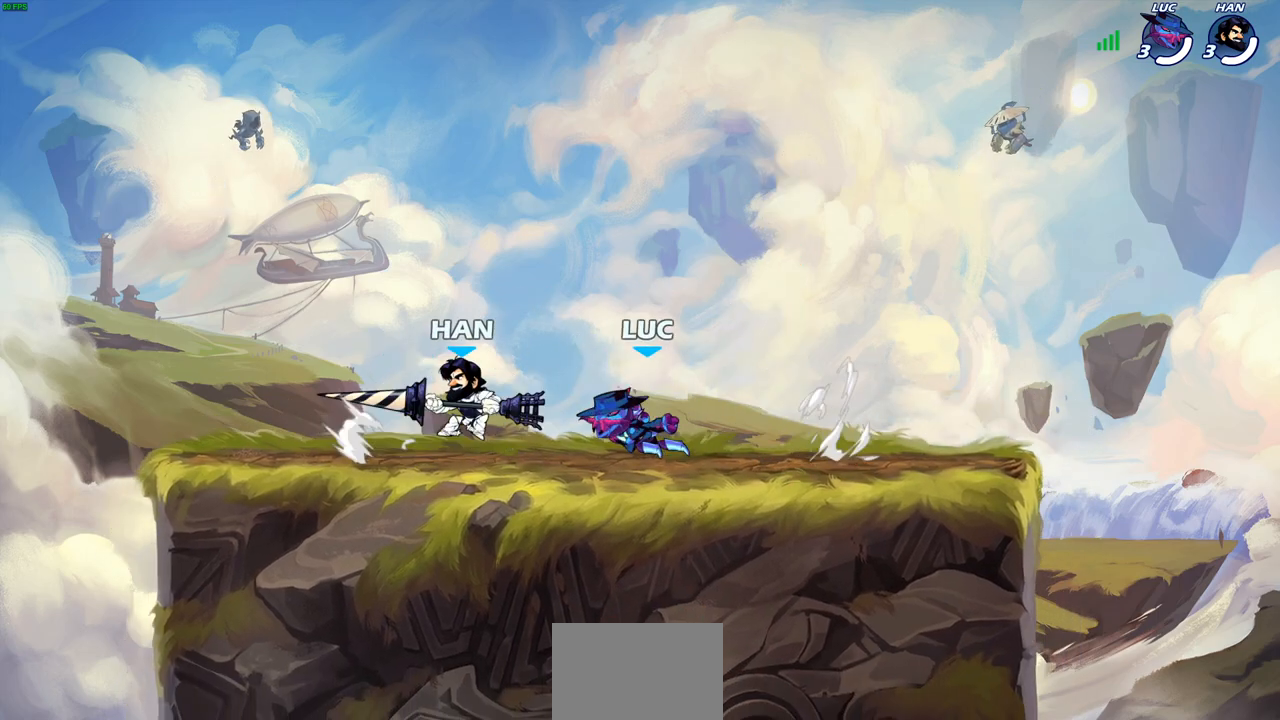
{"buttons": ["SQUARE"], "left_stick": "center", "right_stick": "center", "events": [[283, "SQUARE", "down"], [383, "SQUARE", "up"], [433, "left_stick", "right"], [467, "SQUARE", "down"], [500, "left_stick", "center"]]}
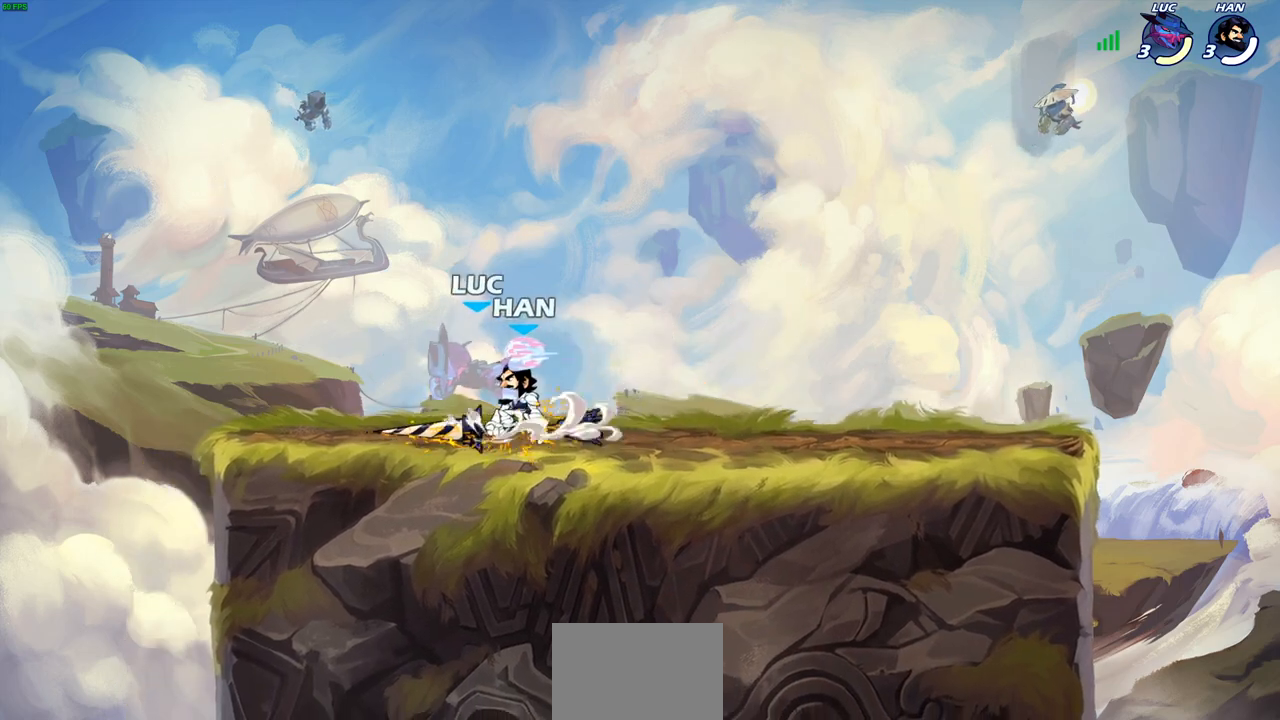
{"buttons": [], "left_stick": "up-left", "right_stick": "center", "events": [[83, "SQUARE", "up"], [167, "left_stick", "up-right"], [217, "CROSS", "down"], [233, "R1", "down"], [233, "R2", "down"], [300, "left_stick", "up"], [400, "left_stick", "up-left"], [433, "R1", "up"], [450, "CROSS", "up"], [450, "R2", "up"]]}
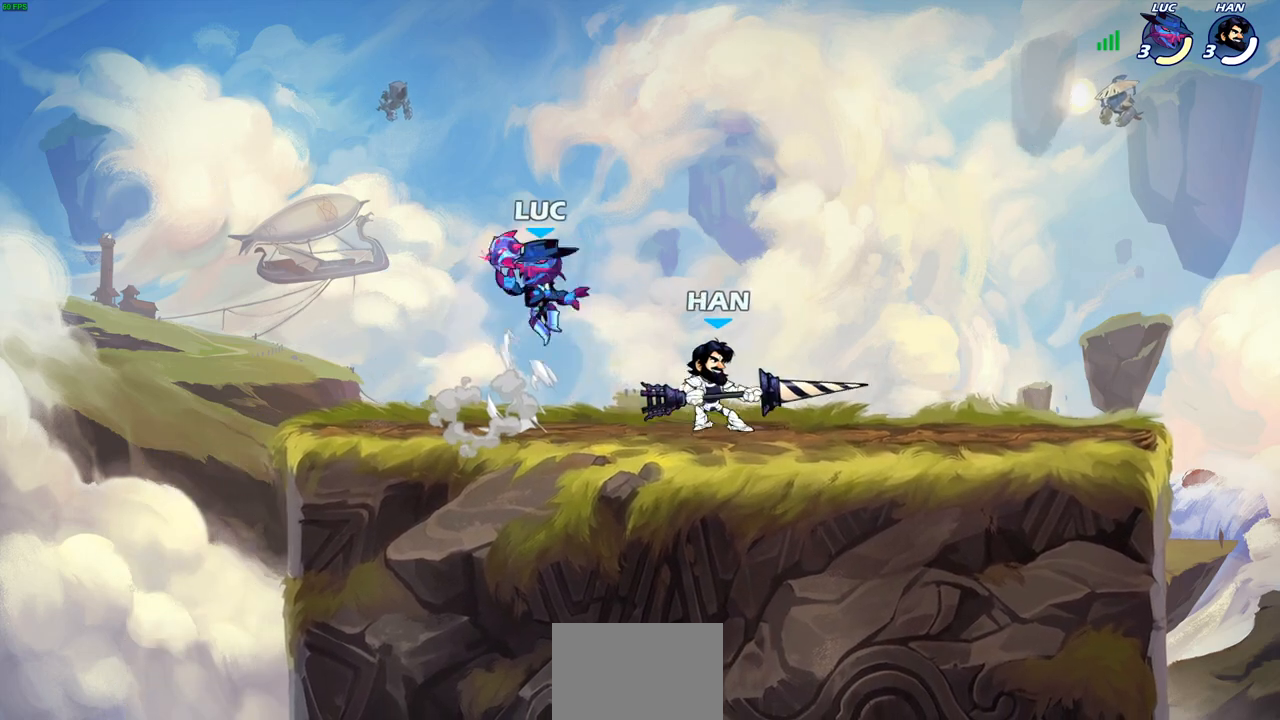
{"buttons": [], "left_stick": "center", "right_stick": "center", "events": [[50, "left_stick", "up-right"], [283, "left_stick", "left"], [417, "SQUARE", "down"], [433, "left_stick", "center"], [483, "SQUARE", "up"]]}
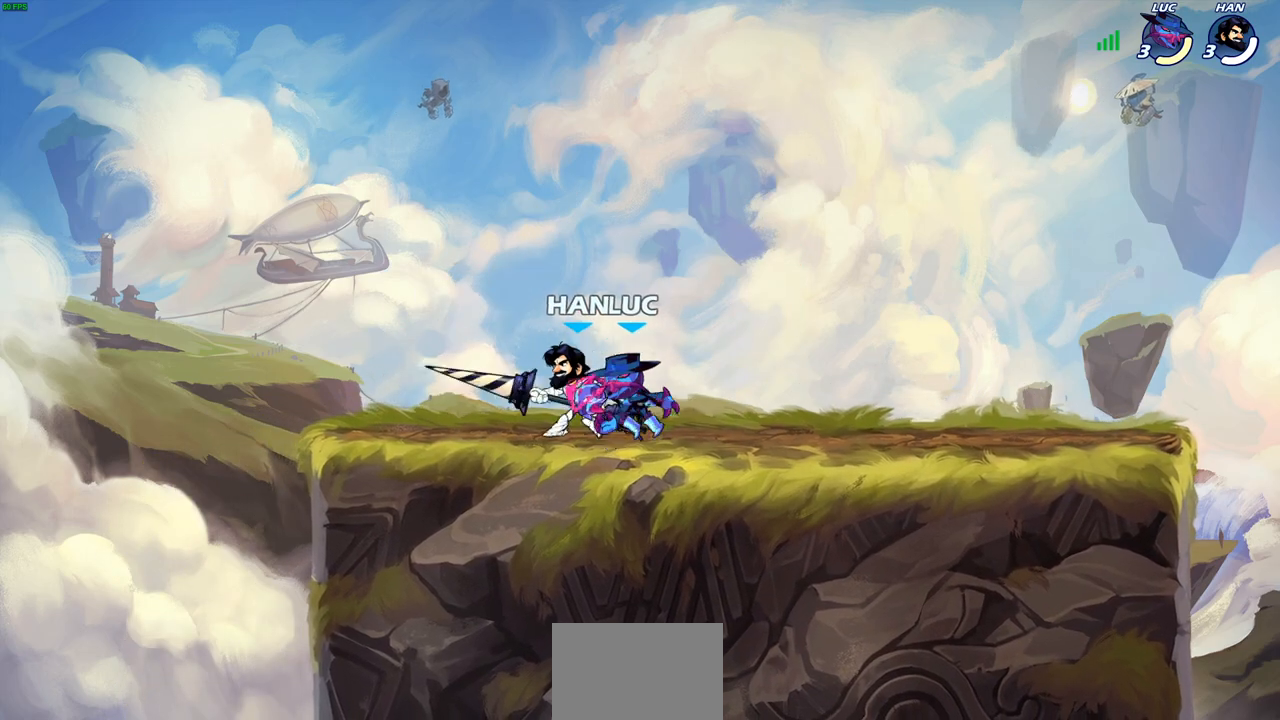
{"buttons": [], "left_stick": "center", "right_stick": "center", "events": [[433, "left_stick", "up-left"], [483, "left_stick", "center"]]}
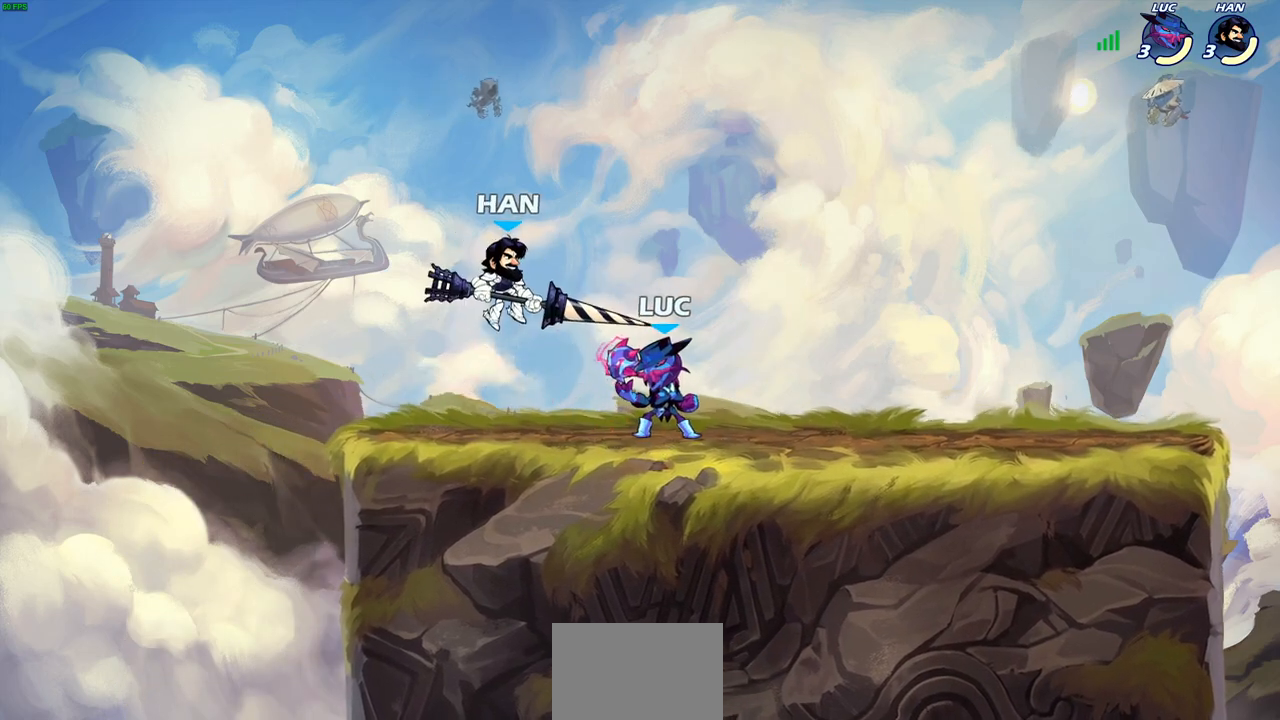
{"buttons": [], "left_stick": "center", "right_stick": "center", "events": [[250, "left_stick", "left"], [350, "R2", "down"], [350, "left_stick", "down-left"], [383, "R1", "down"], [383, "SQUARE", "down"], [433, "R1", "up"], [450, "R2", "up"], [483, "SQUARE", "up"], [483, "left_stick", "center"]]}
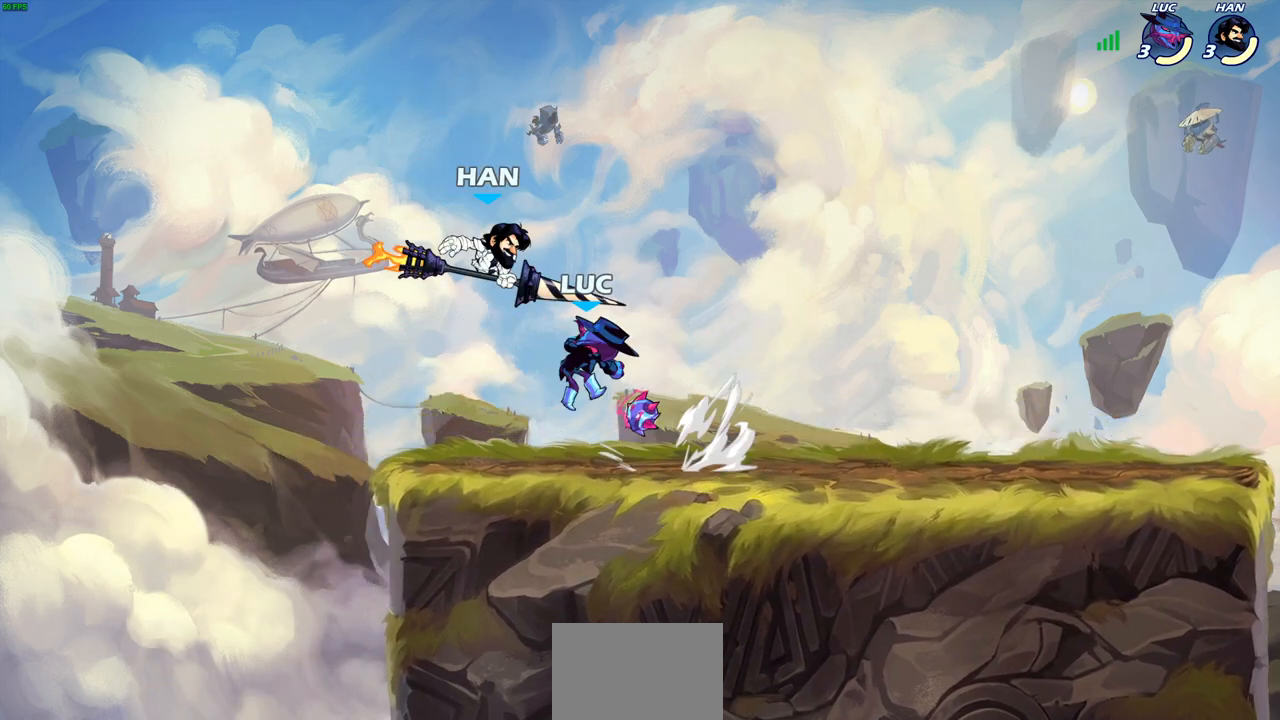
{"buttons": [], "left_stick": "right", "right_stick": "center", "events": [[317, "CROSS", "down"], [350, "SQUARE", "down"], [400, "CROSS", "up"], [433, "SQUARE", "up"], [450, "left_stick", "right"]]}
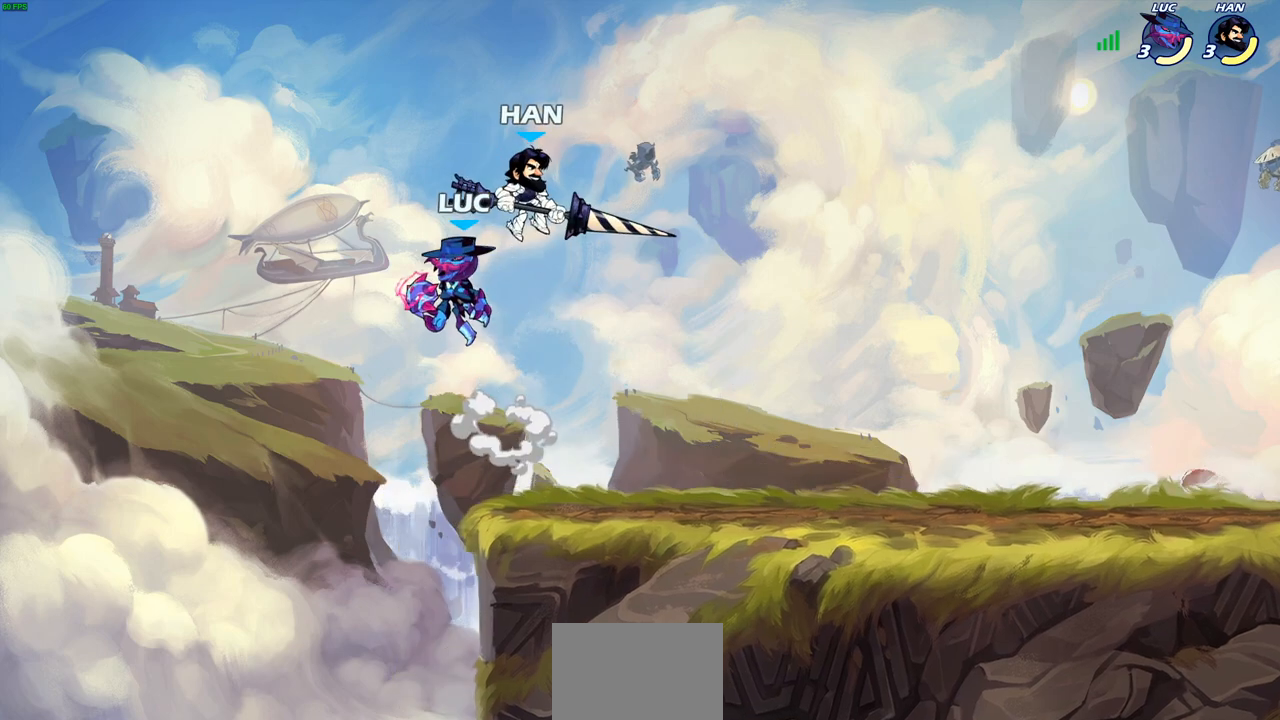
{"buttons": ["SQUARE"], "left_stick": "up-left", "right_stick": "center", "events": [[400, "left_stick", "down"], [450, "SQUARE", "down"], [483, "left_stick", "up-left"]]}
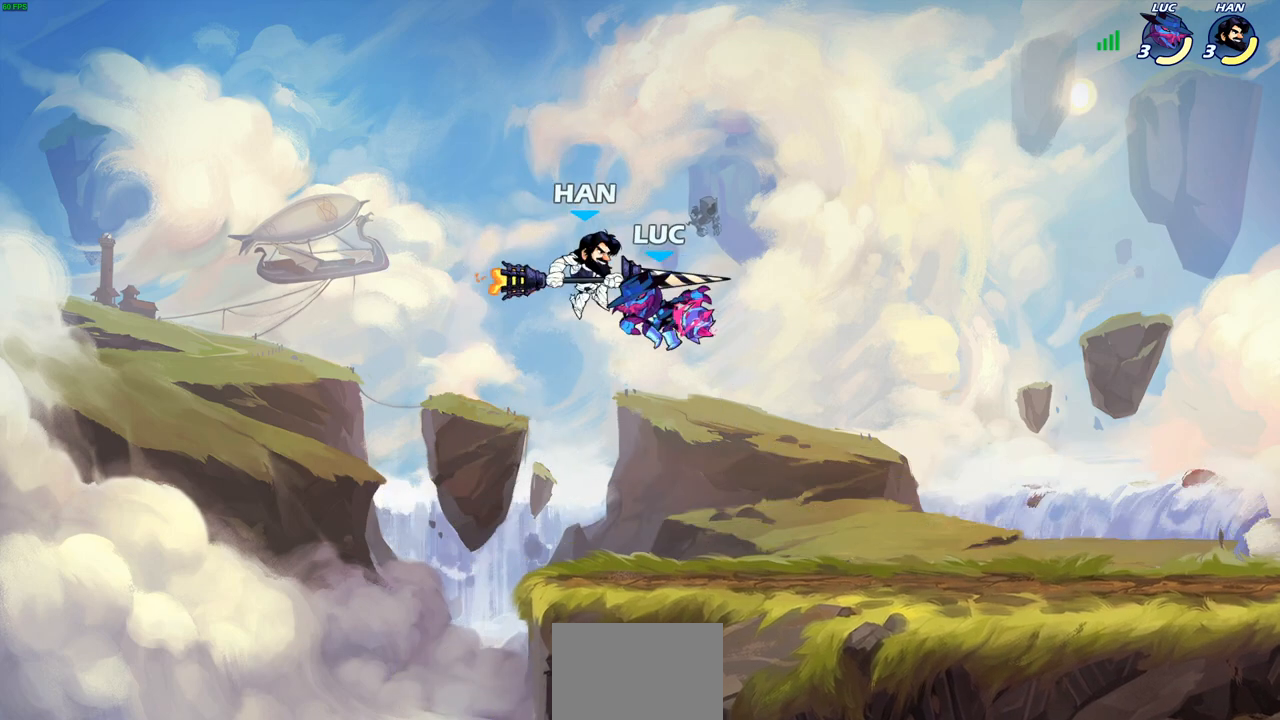
{"buttons": [], "left_stick": "center", "right_stick": "center", "events": [[17, "SQUARE", "up"], [17, "left_stick", "down"], [33, "left_stick", "center"]]}
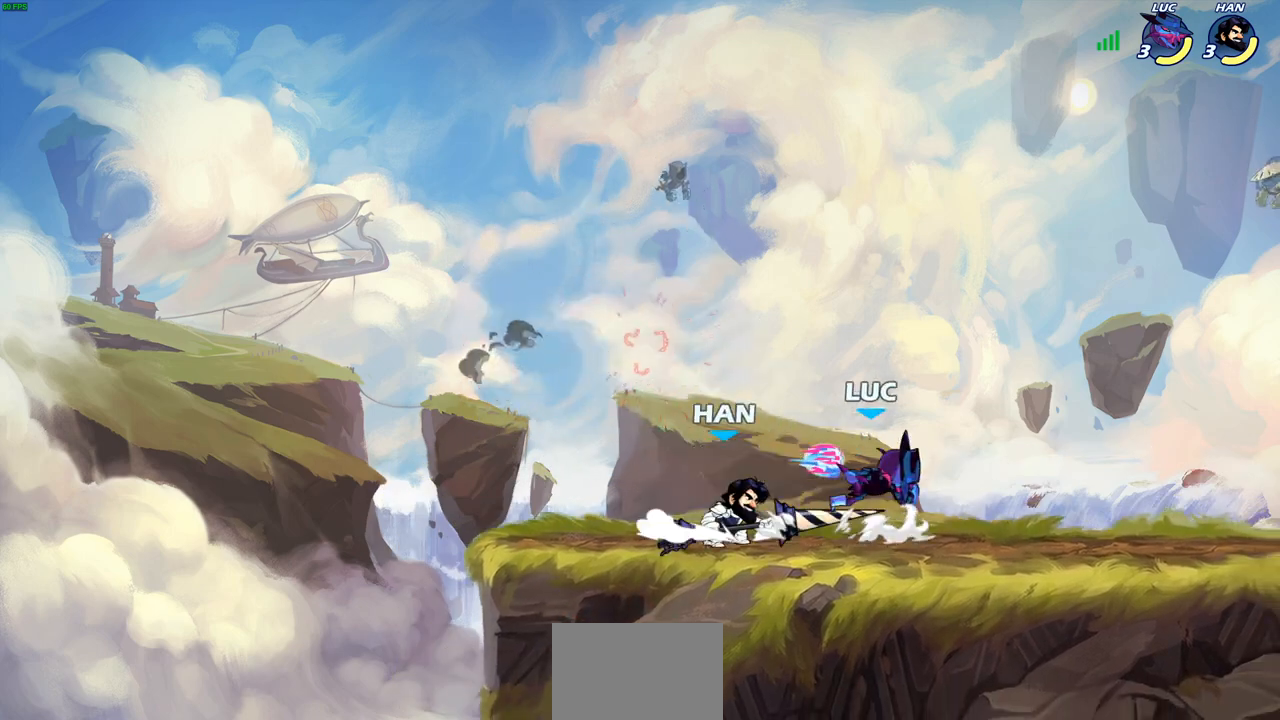
{"buttons": [], "left_stick": "center", "right_stick": "center", "events": [[83, "CROSS", "down"], [83, "left_stick", "up"], [100, "R1", "down"], [100, "R2", "down"], [150, "R1", "up"], [217, "R1", "down"], [267, "CROSS", "up"], [267, "R1", "up"], [283, "R2", "up"], [367, "left_stick", "center"]]}
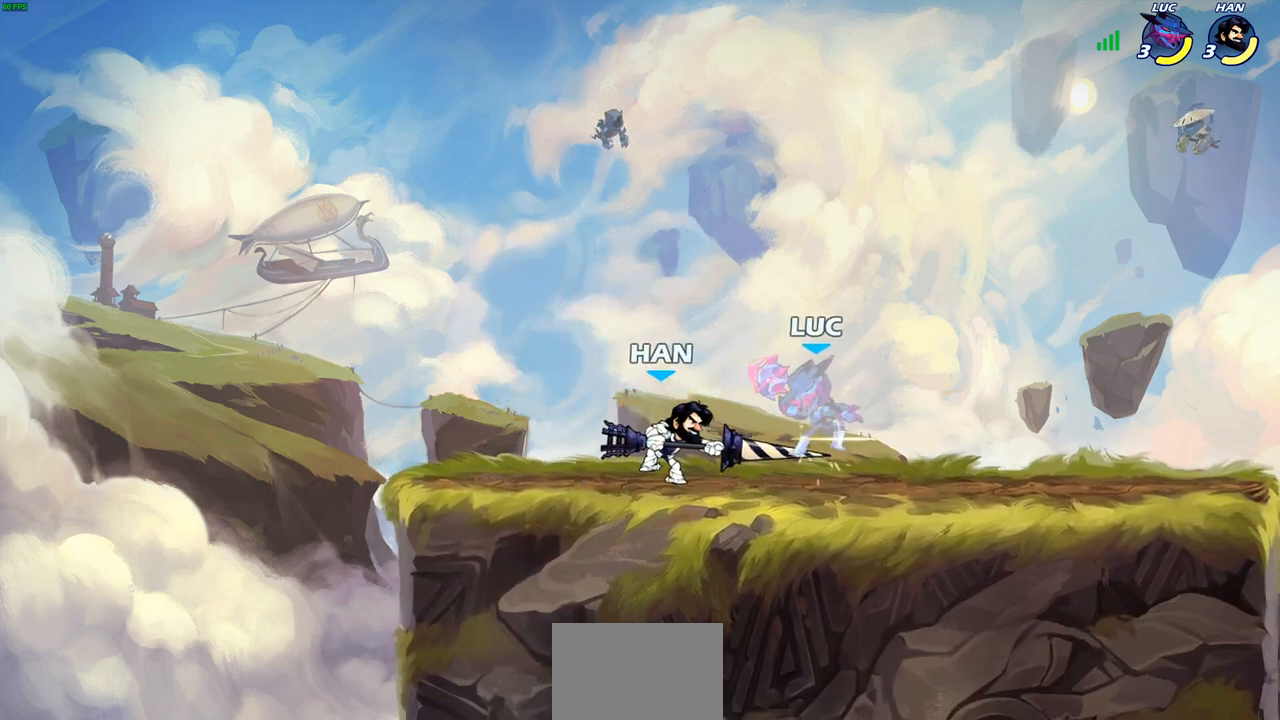
{"buttons": [], "left_stick": "right", "right_stick": "center", "events": [[433, "left_stick", "up-right"], [500, "left_stick", "right"]]}
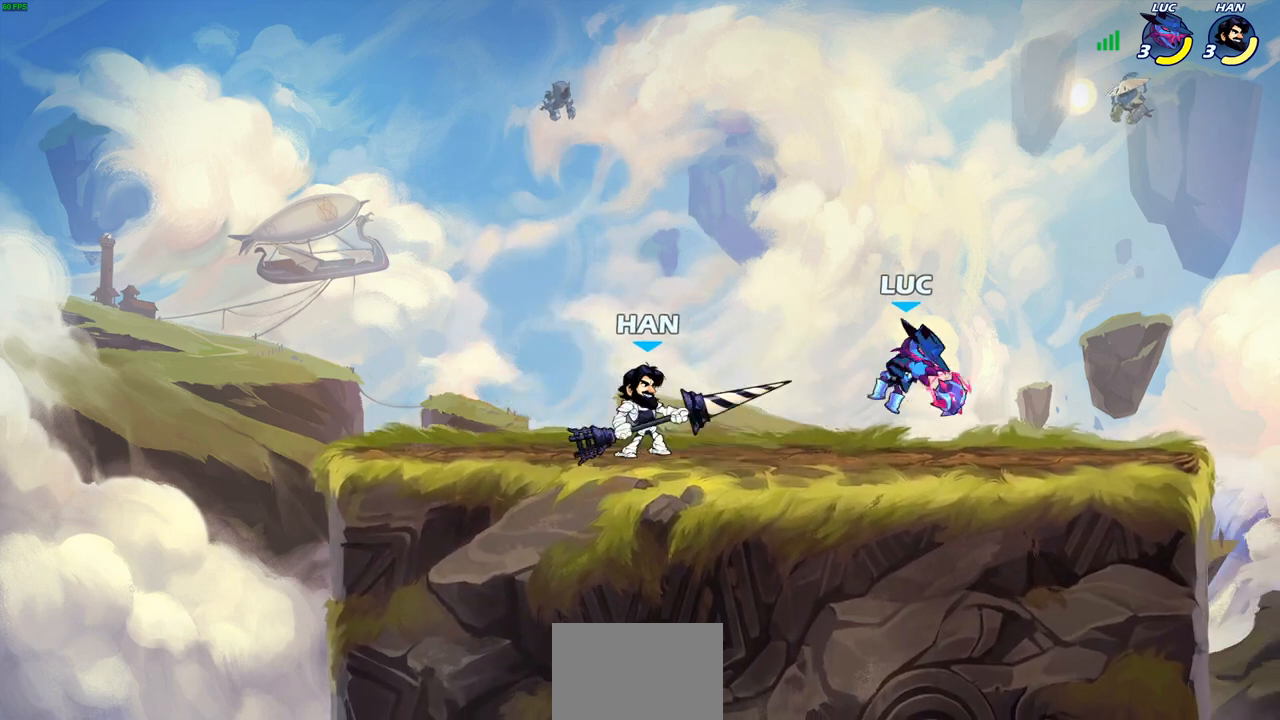
{"buttons": [], "left_stick": "up-left", "right_stick": "center", "events": [[83, "CROSS", "down"], [150, "left_stick", "up-right"], [183, "R2", "down"], [250, "CROSS", "up"], [267, "R1", "down"], [300, "left_stick", "up-left"], [317, "R1", "up"], [383, "R2", "up"]]}
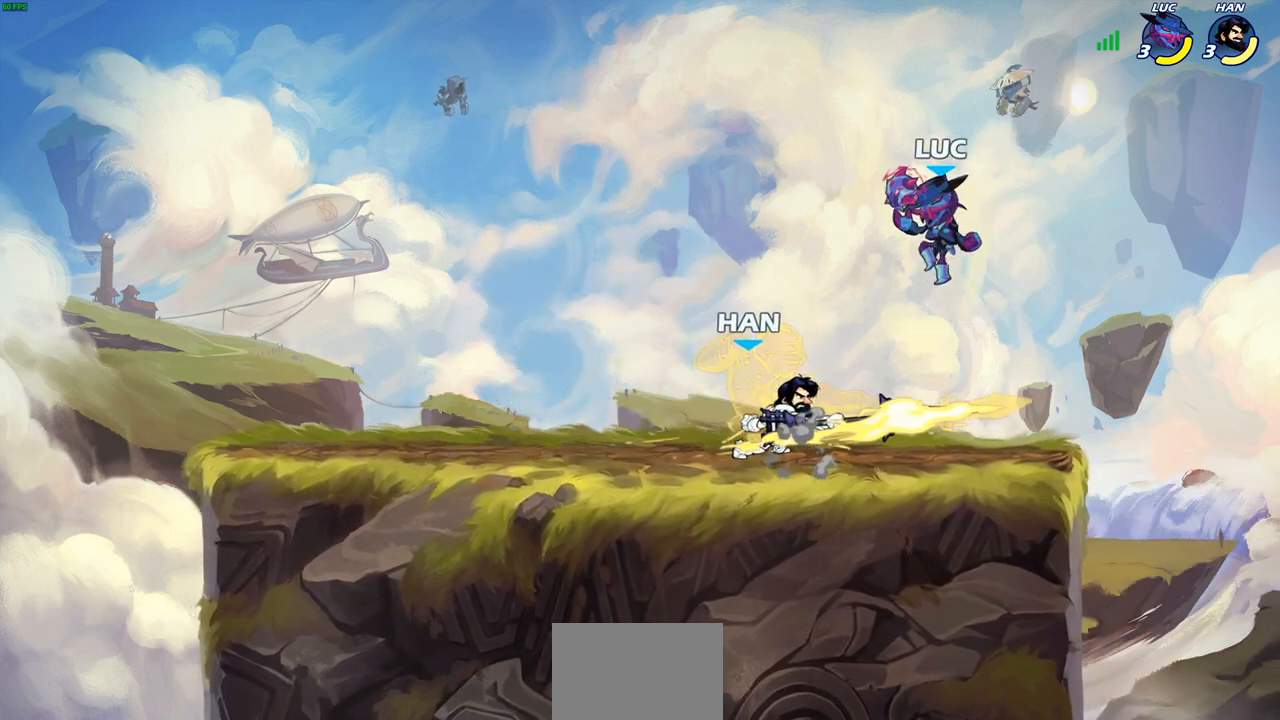
{"buttons": [], "left_stick": "center", "right_stick": "center", "events": [[100, "left_stick", "down-left"], [217, "SQUARE", "down"], [300, "SQUARE", "up"], [300, "left_stick", "center"]]}
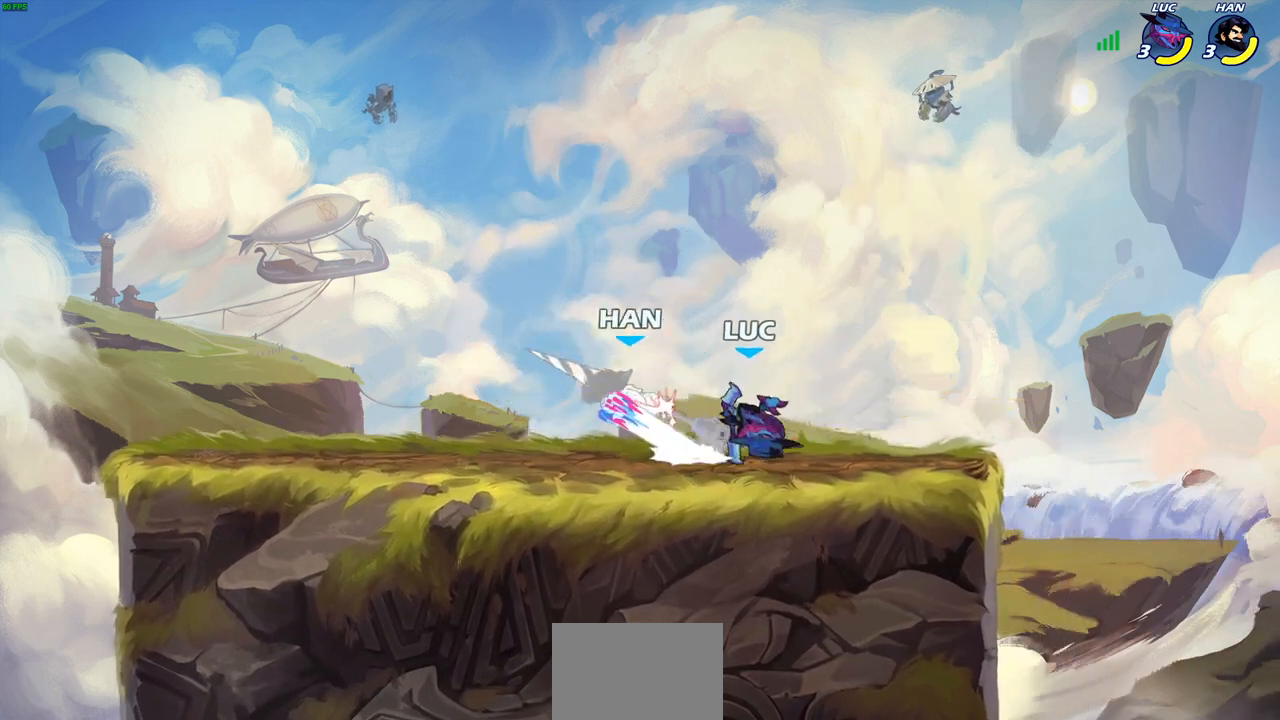
{"buttons": [], "left_stick": "left", "right_stick": "center", "events": [[83, "left_stick", "up-left"], [133, "left_stick", "left"], [333, "R2", "down"], [350, "R1", "down"], [450, "R1", "up"], [467, "R2", "up"]]}
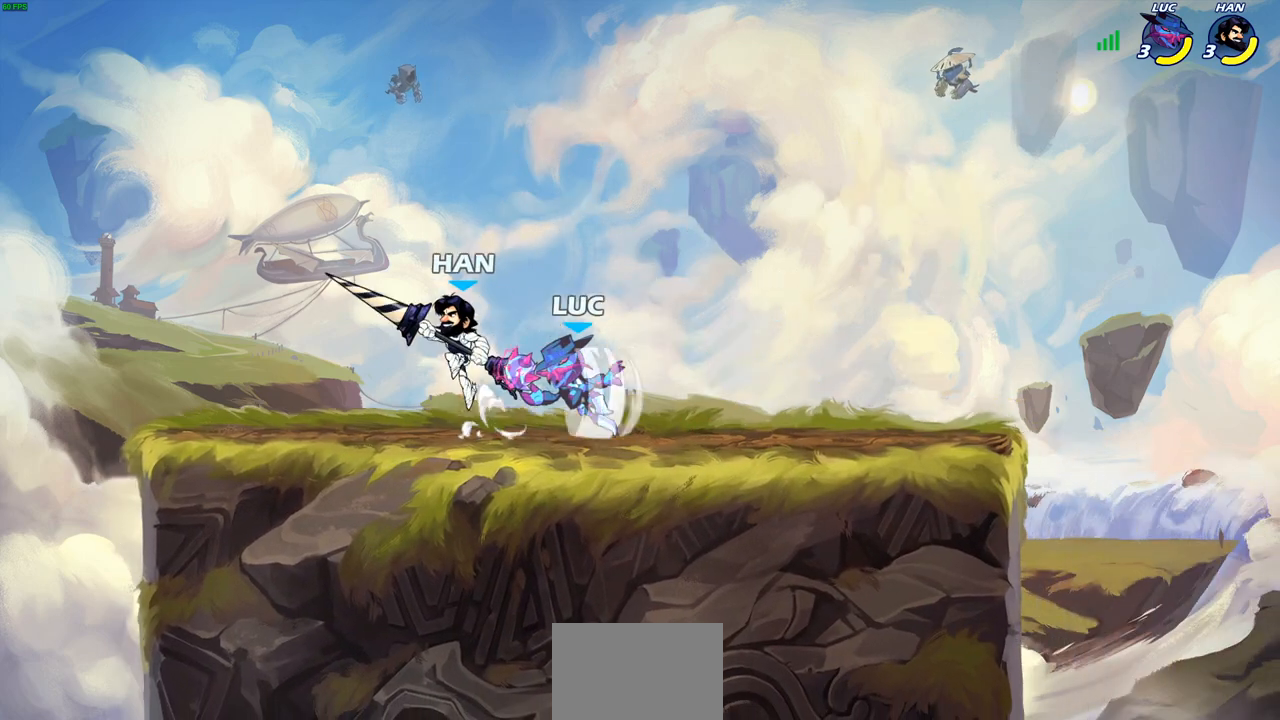
{"buttons": [], "left_stick": "center", "right_stick": "center", "events": [[83, "left_stick", "center"], [167, "left_stick", "up-left"], [267, "SQUARE", "down"], [283, "left_stick", "center"], [317, "SQUARE", "up"]]}
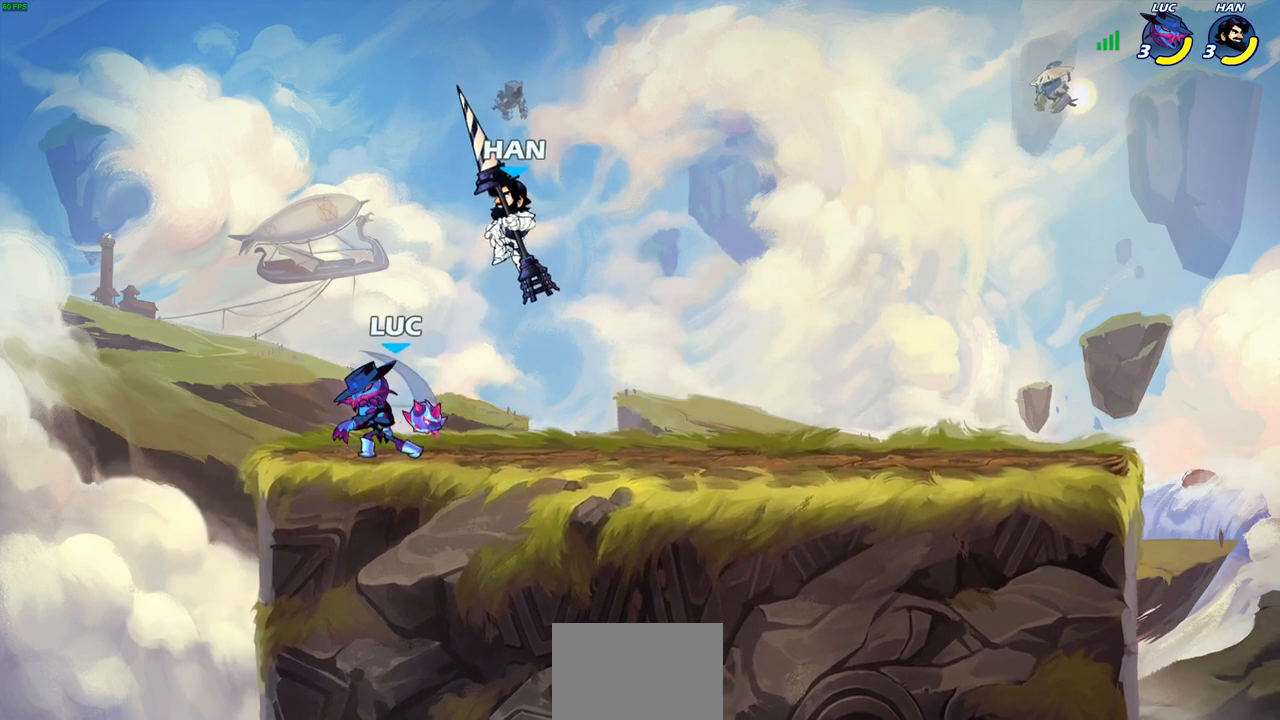
{"buttons": ["CROSS"], "left_stick": "up-right", "right_stick": "center", "events": [[150, "left_stick", "up-left"], [267, "left_stick", "right"], [417, "left_stick", "up-right"], [483, "CROSS", "down"]]}
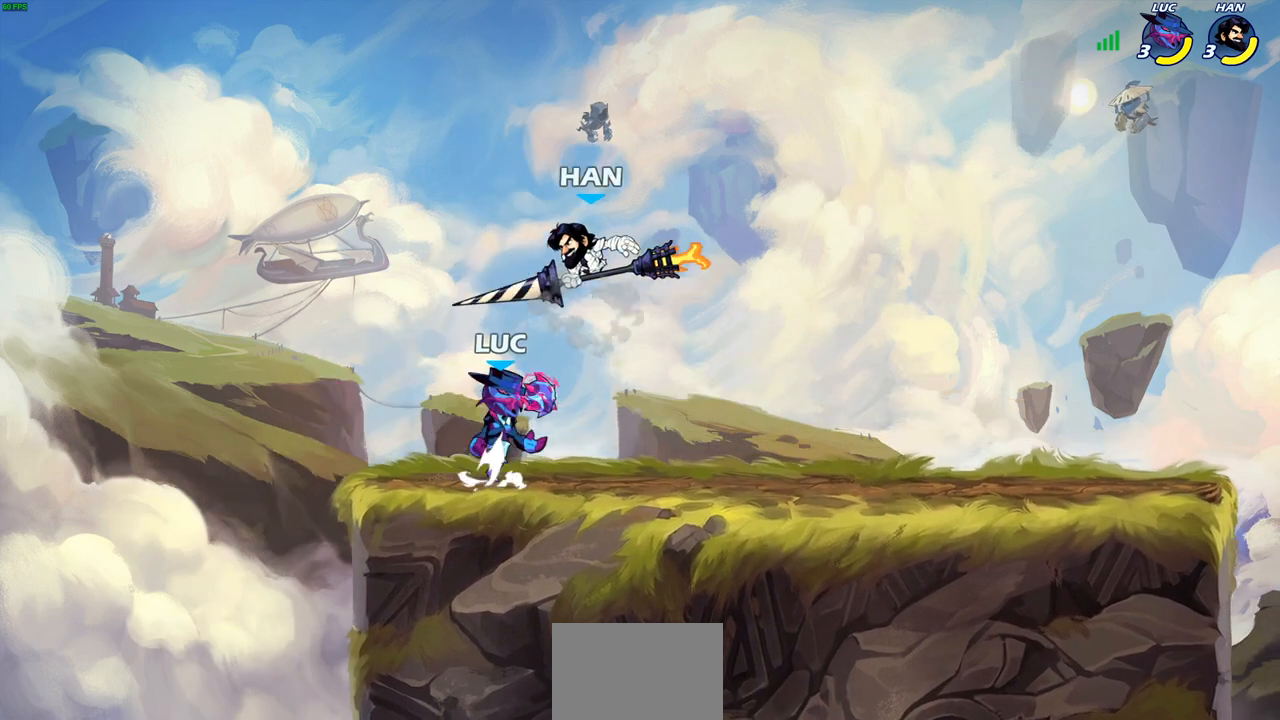
{"buttons": [], "left_stick": "up-right", "right_stick": "center", "events": [[67, "R1", "down"], [67, "R2", "down"], [100, "CROSS", "up"], [100, "left_stick", "up-left"], [200, "R1", "up"], [250, "left_stick", "down-left"], [300, "R2", "up"], [433, "left_stick", "up-right"]]}
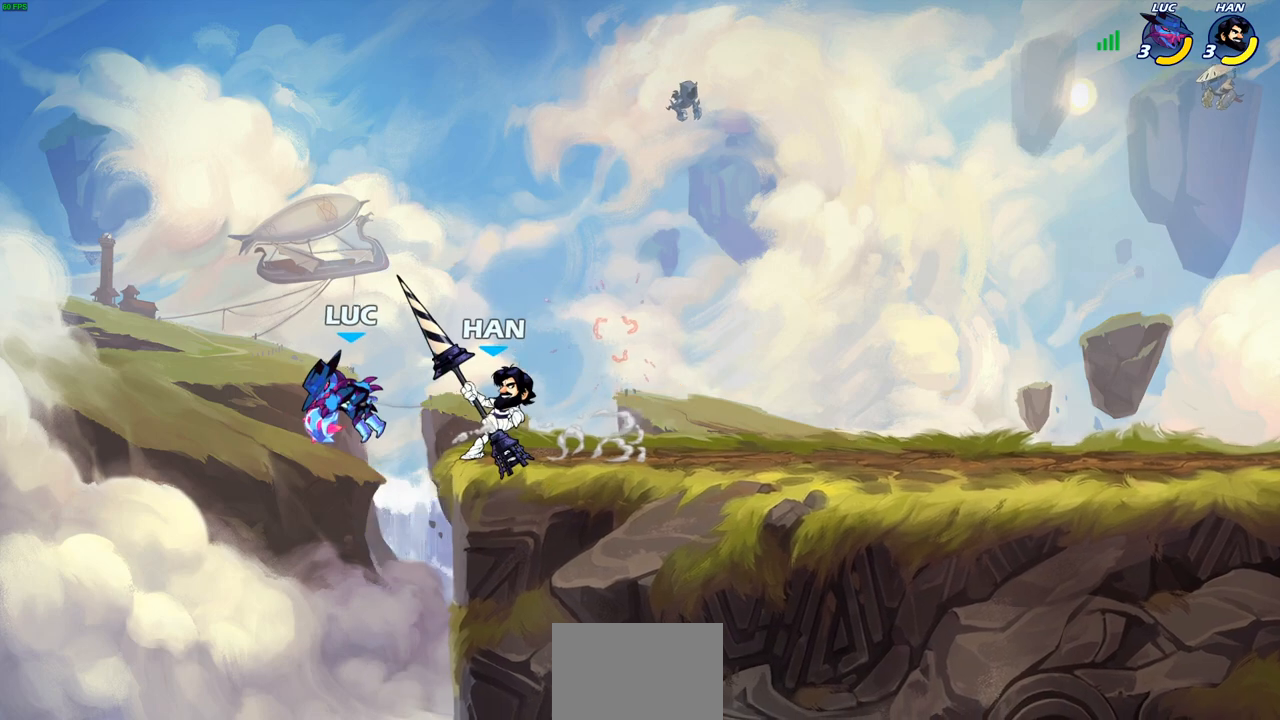
{"buttons": ["CROSS"], "left_stick": "up", "right_stick": "center", "events": [[50, "R2", "down"], [317, "R2", "up"], [383, "CROSS", "down"], [417, "left_stick", "up"]]}
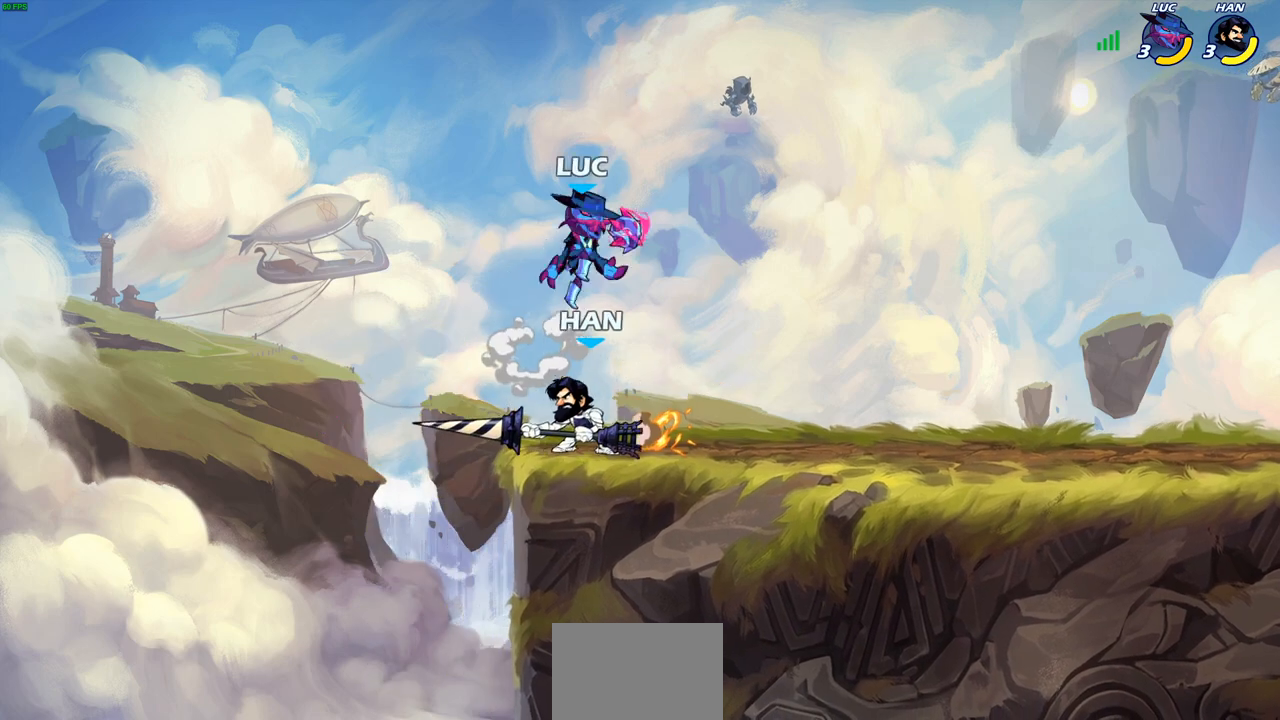
{"buttons": [], "left_stick": "center", "right_stick": "center", "events": [[17, "CROSS", "up"], [67, "left_stick", "down-left"], [183, "SQUARE", "down"], [183, "right_stick", "up-right"], [267, "SQUARE", "up"], [283, "right_stick", "center"], [300, "left_stick", "center"]]}
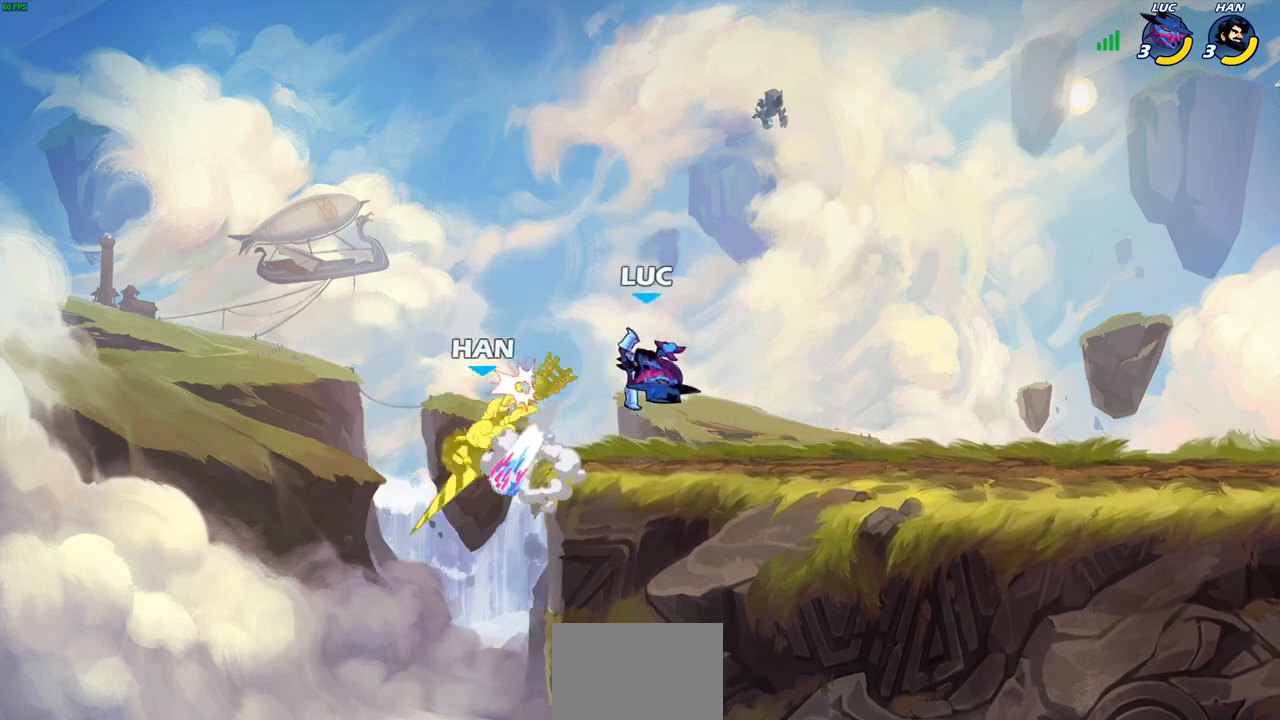
{"buttons": [], "left_stick": "down-right", "right_stick": "center", "events": [[300, "left_stick", "up-left"], [417, "left_stick", "down-left"], [500, "left_stick", "down-right"]]}